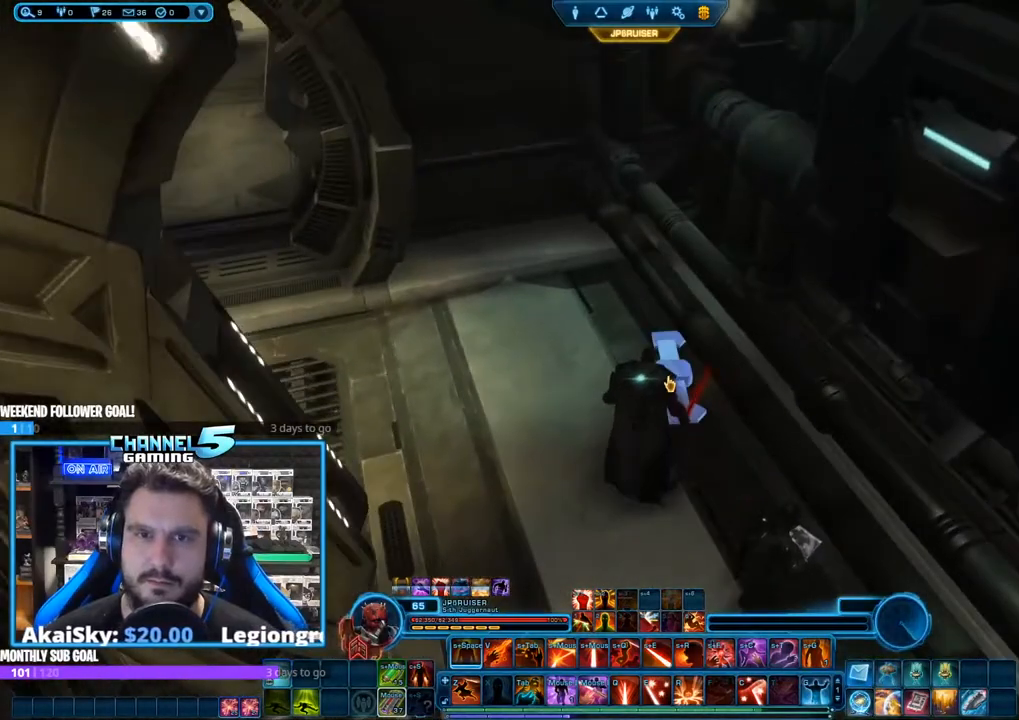
Gameplay with keyboard and mouse; each line is a JSON object with the keys and mouse buttons held at the frame after it. "events" lists presses ("down") and releases ("up") of "1", "2", "3", "4", "5", "a", "alt", "b", "c", "ctrl", "d", "e", "f", "g", "q", "r", "s", "shift", "space", "t", "tab", "tilde", "v", "w", "x", "z", "mouse_left", "mouse_wheel", "mouse_right", "mouse_mb4" and "mouse_mb5" between this image and that frame as [ms after this image, input, new state], when the widget could be followed in between. "mouse_left", "mouse_wheel", "mouse_right", "mouse_mb4", "mouse_mb5" = the "left", "wheel", "right", "mb4", "mb5" buttons of the "mouse" list. No other keys are recorded. "wheel" means that the mouse wheel is clicked or scrolled. Mouse movement is not recorded.
{"keys": [], "mouse": ["left"], "events": [[17, "mouse_right", "down"], [67, "mouse_right", "up"], [383, "mouse_left", "down"]]}
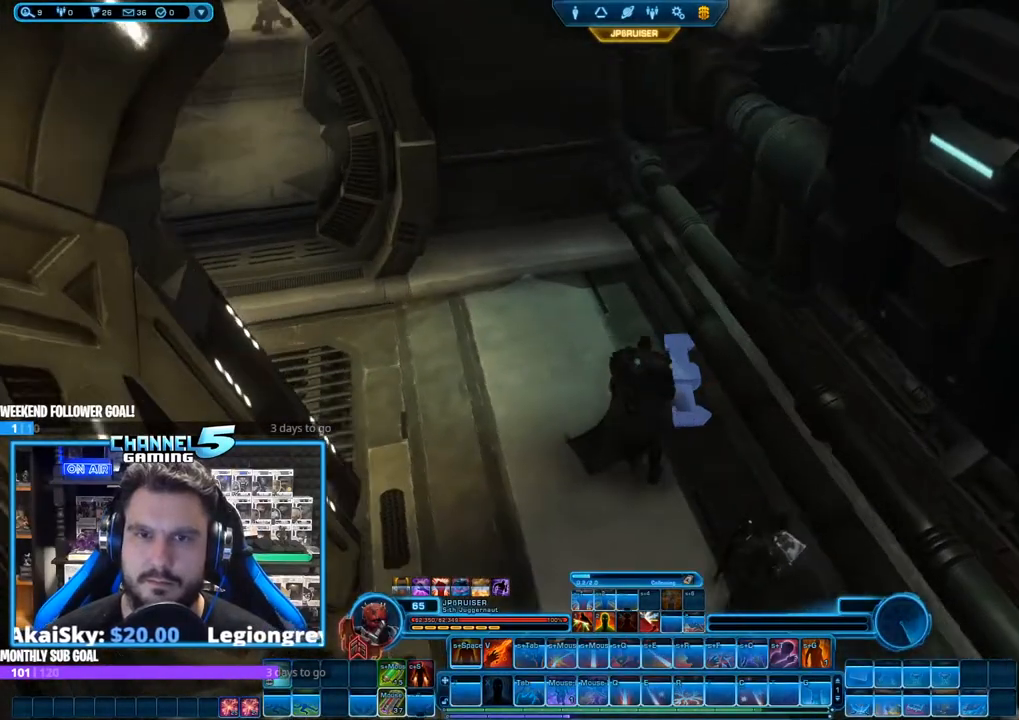
{"keys": [], "mouse": ["left"], "events": []}
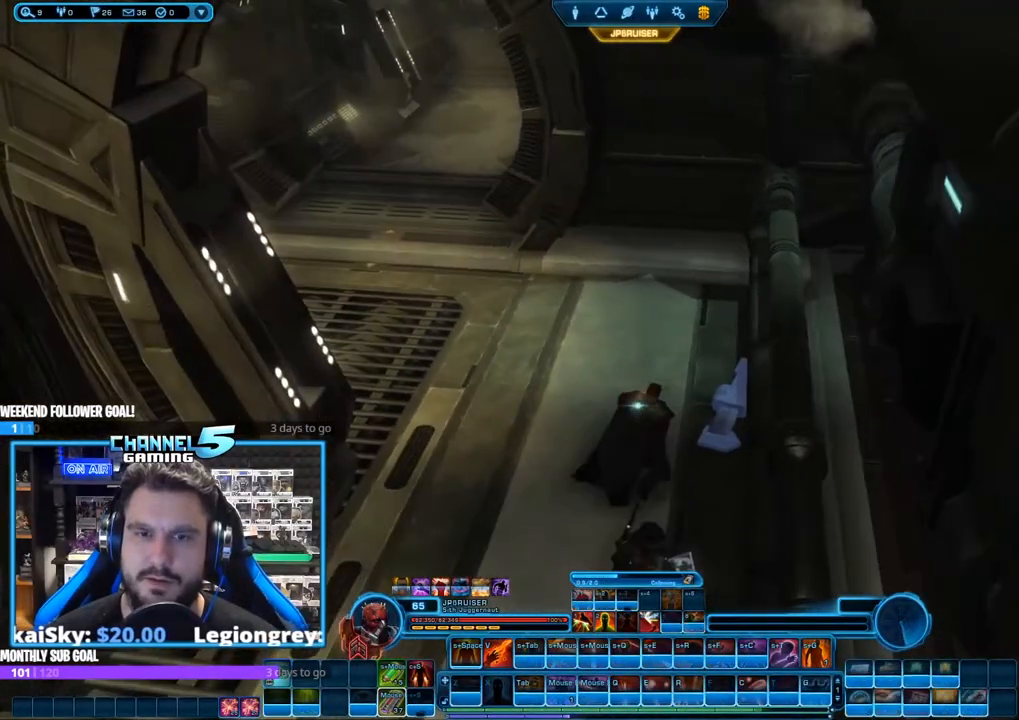
{"keys": [], "mouse": ["left"], "events": []}
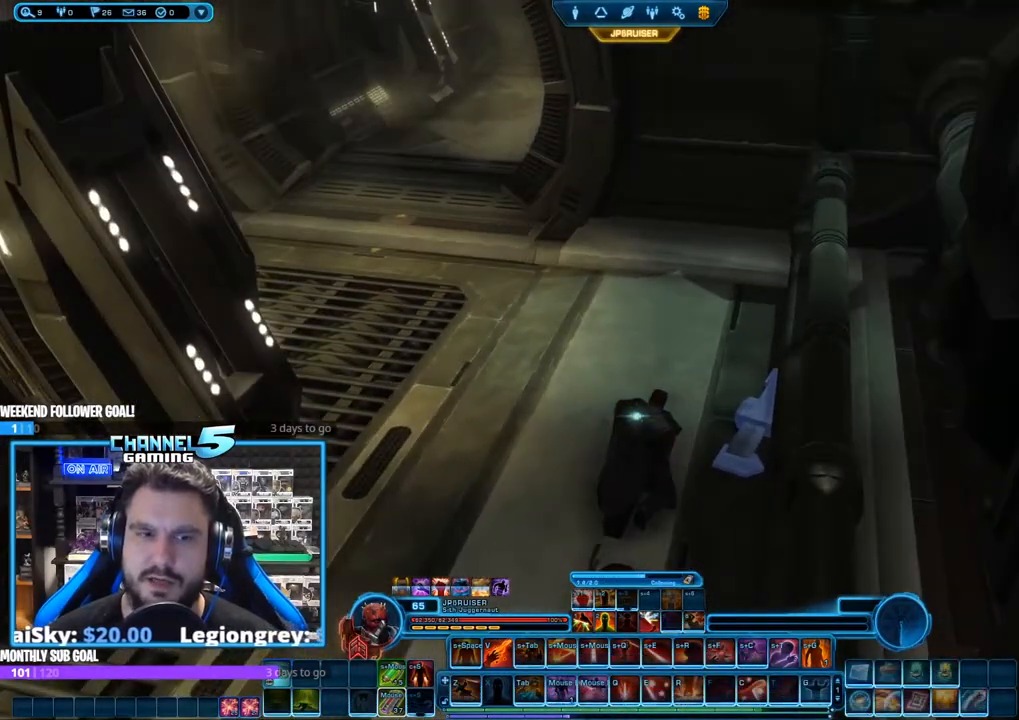
{"keys": [], "mouse": ["left"], "events": []}
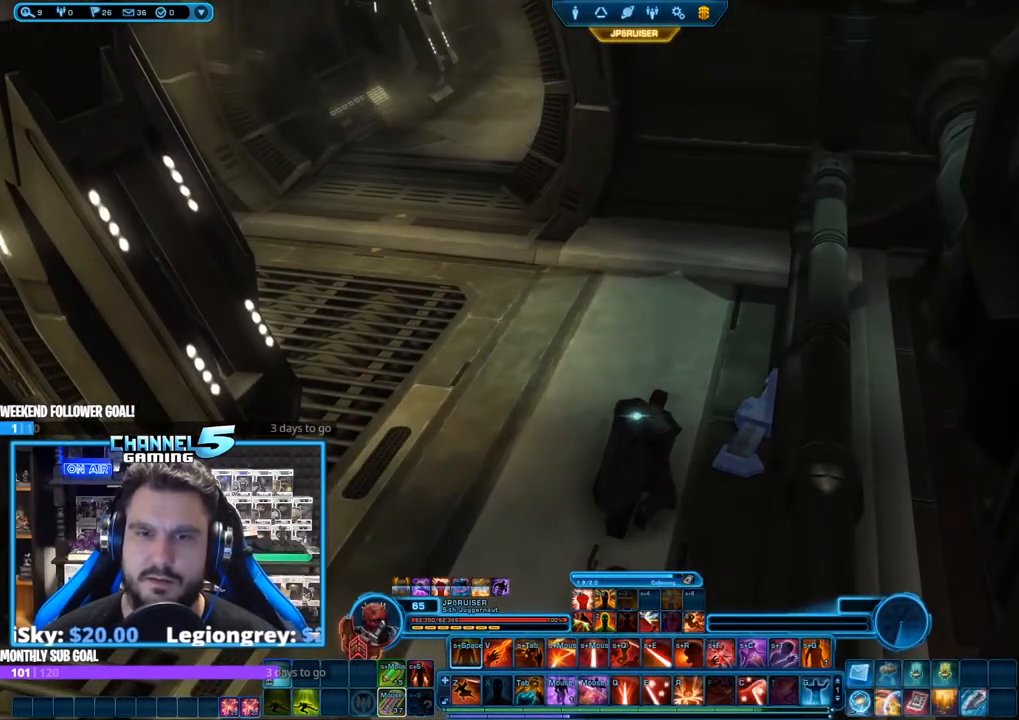
{"keys": [], "mouse": ["left"], "events": []}
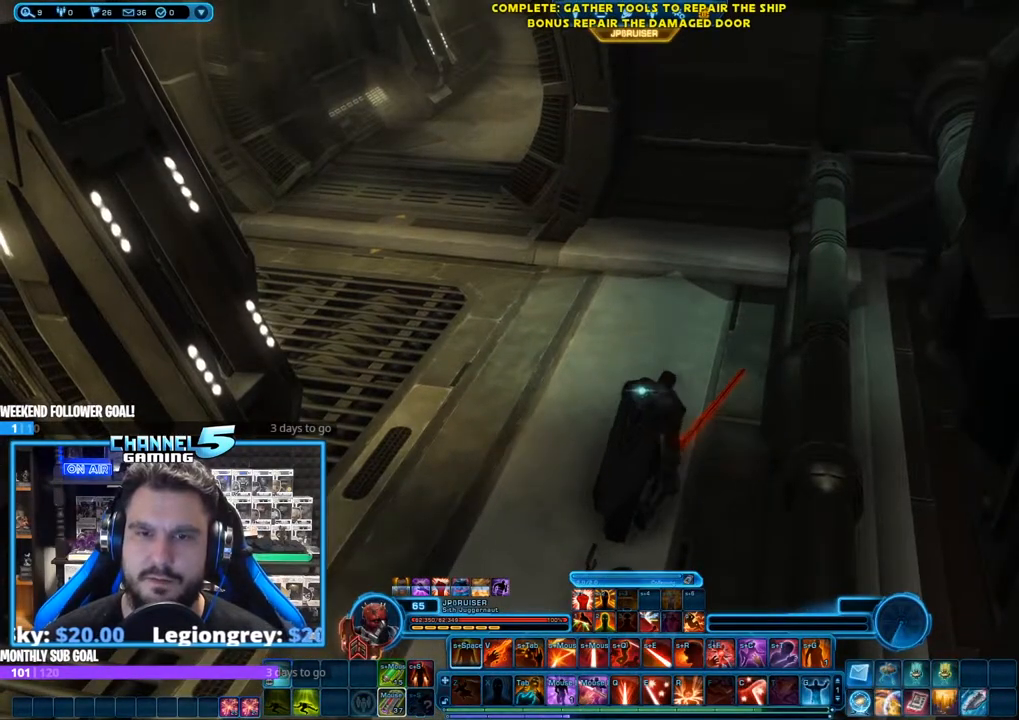
{"keys": ["w"], "mouse": ["left", "right"], "events": [[133, "mouse_right", "down"], [133, "w", "down"], [183, "a", "down"], [433, "a", "up"]]}
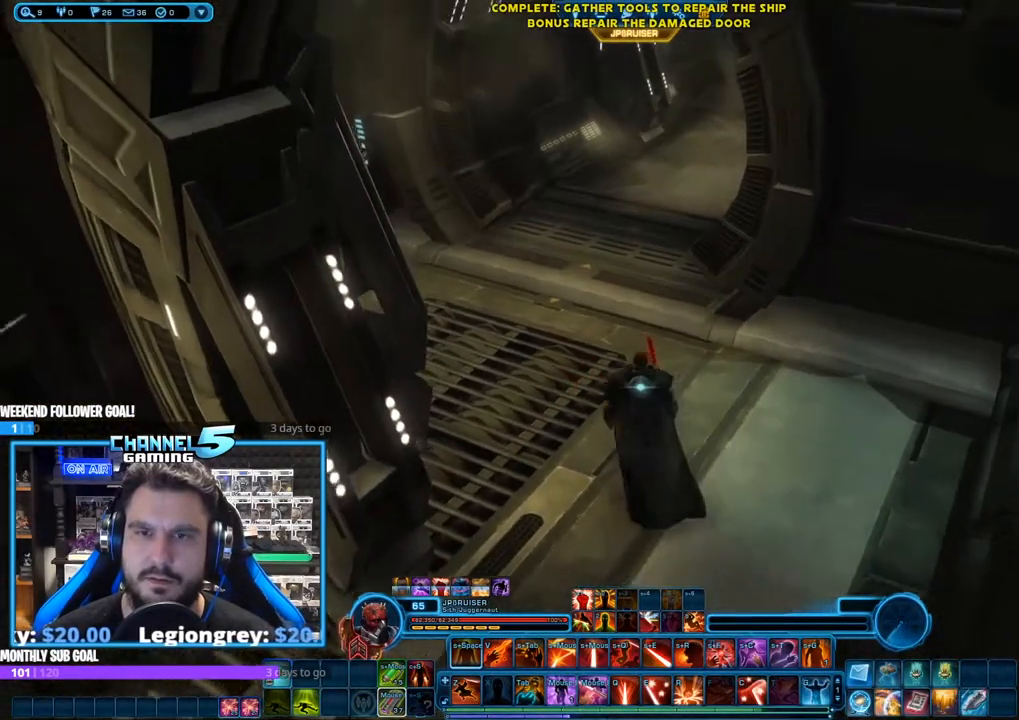
{"keys": ["shift"], "mouse": ["left", "right"], "events": [[250, "w", "up"], [483, "shift", "down"]]}
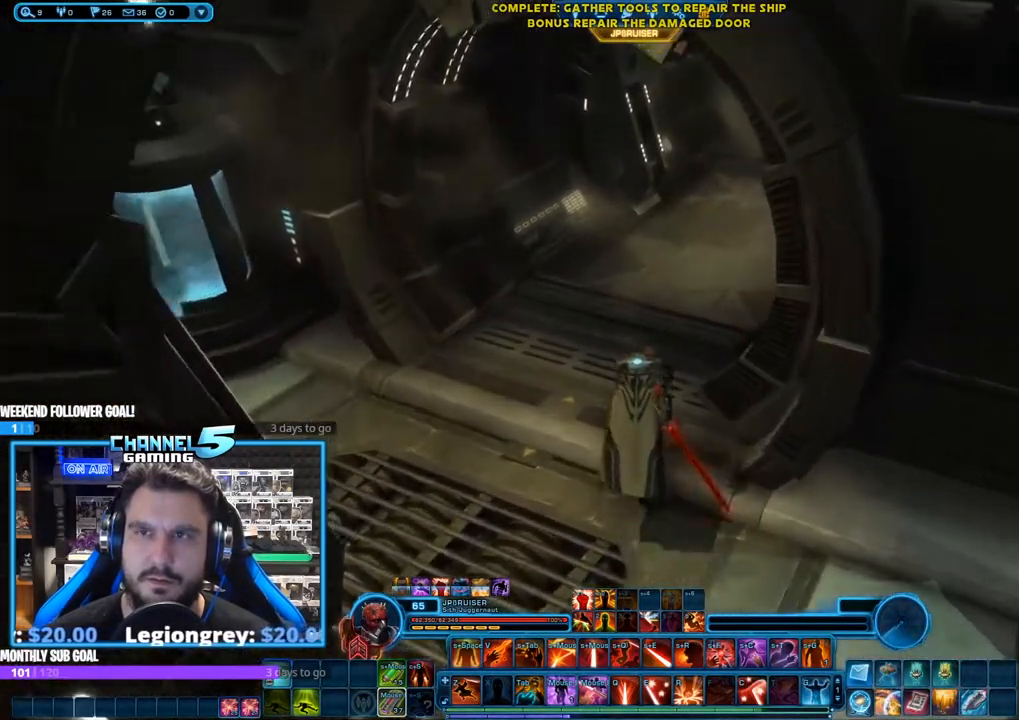
{"keys": [], "mouse": ["right"], "events": [[33, "z", "down"], [133, "z", "up"], [183, "shift", "up"], [400, "mouse_left", "up"]]}
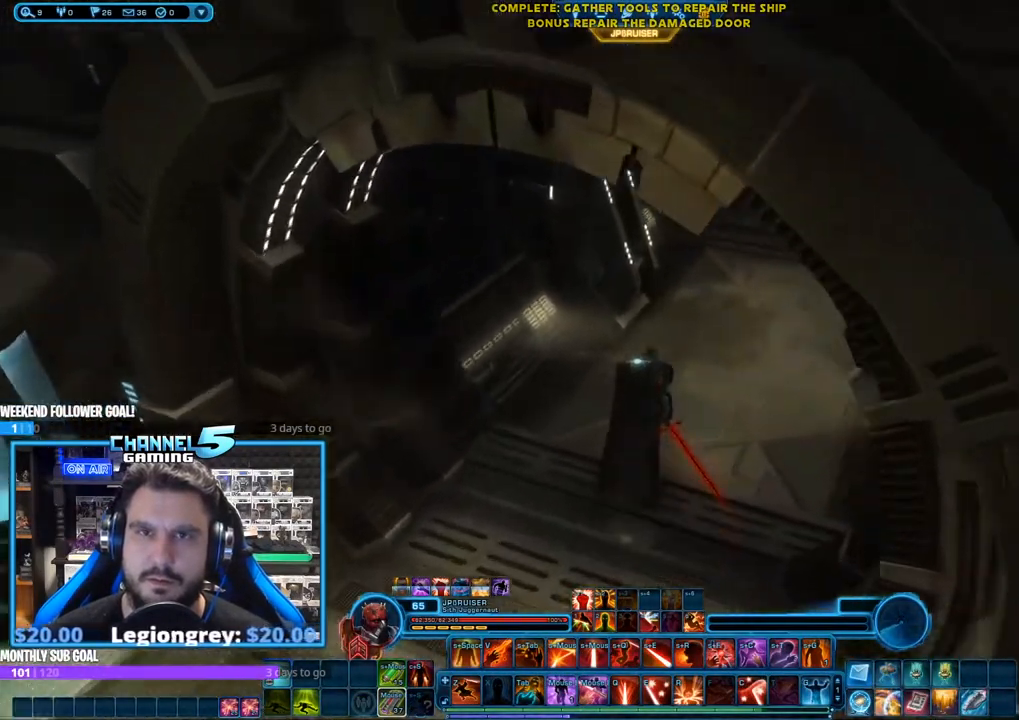
{"keys": [], "mouse": ["right"], "events": []}
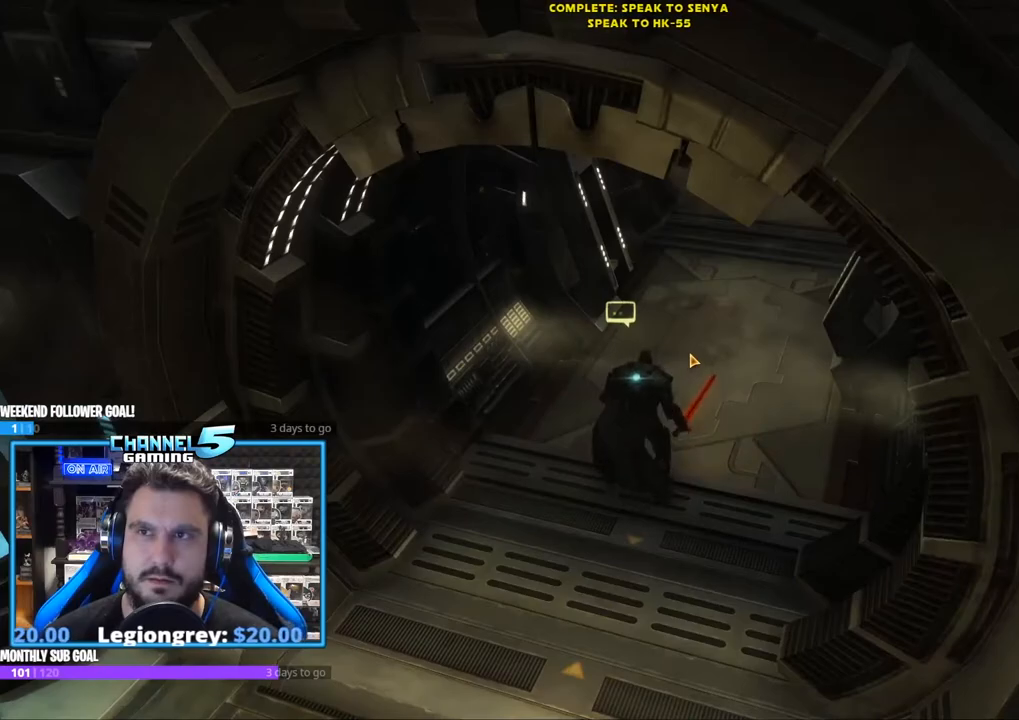
{"keys": [], "mouse": [], "events": [[433, "mouse_right", "up"]]}
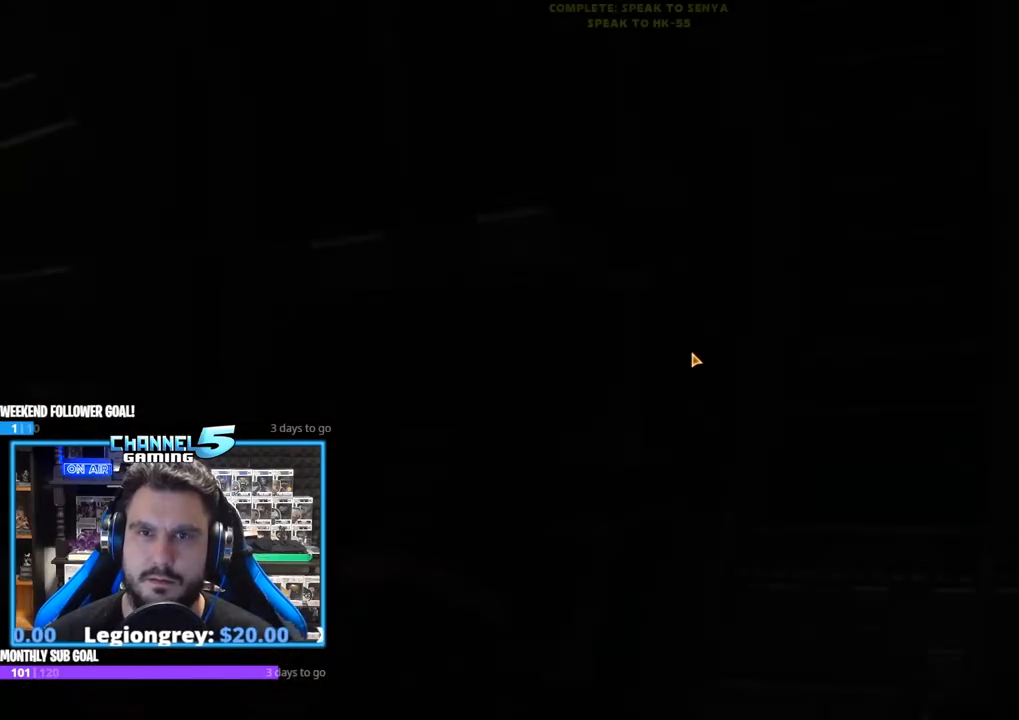
{"keys": [], "mouse": [], "events": []}
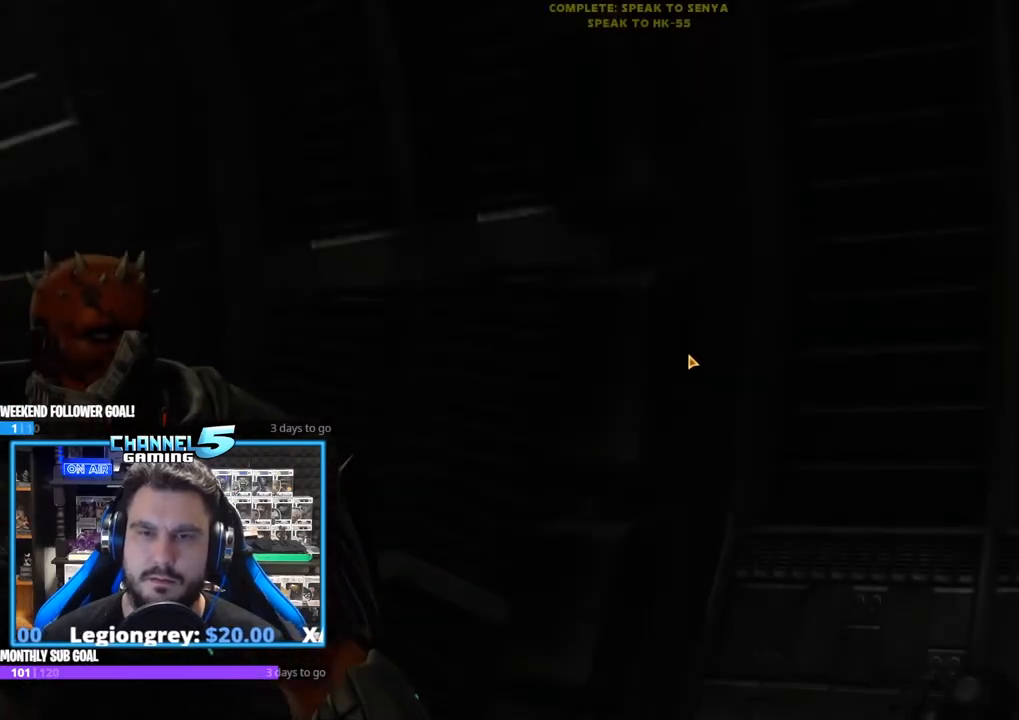
{"keys": [], "mouse": [], "events": []}
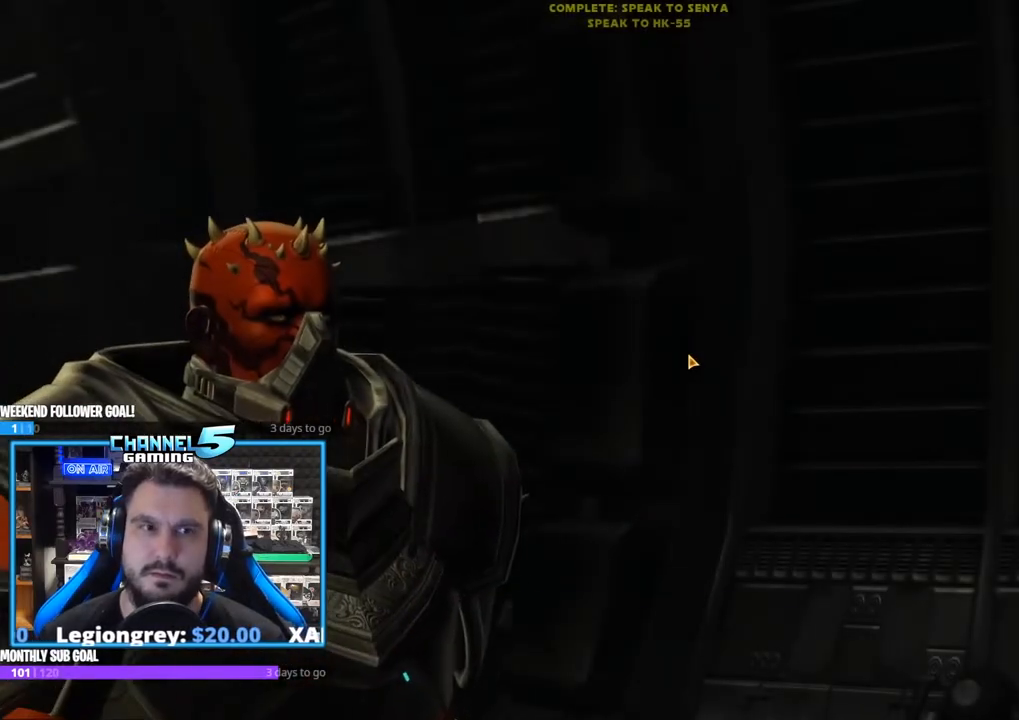
{"keys": [], "mouse": [], "events": []}
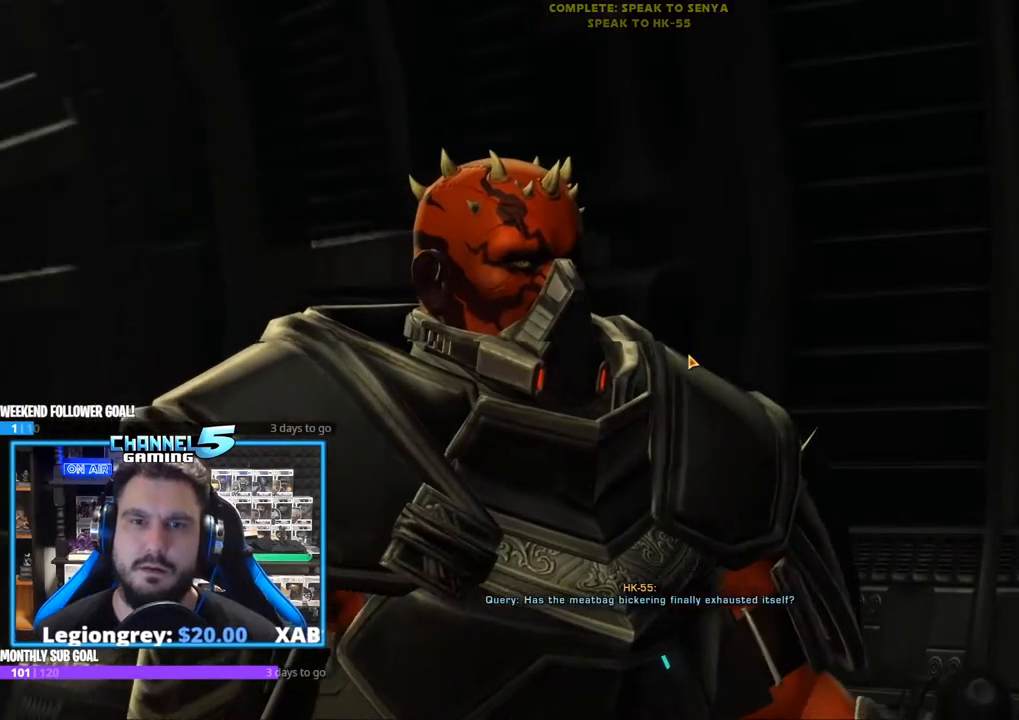
{"keys": [], "mouse": [], "events": []}
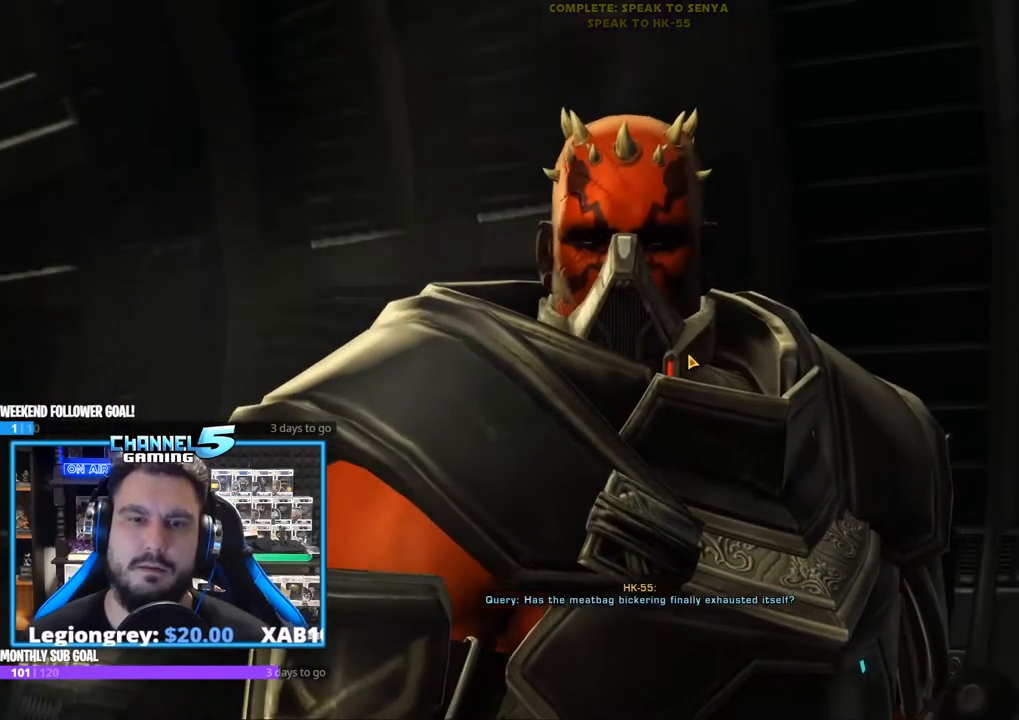
{"keys": [], "mouse": [], "events": []}
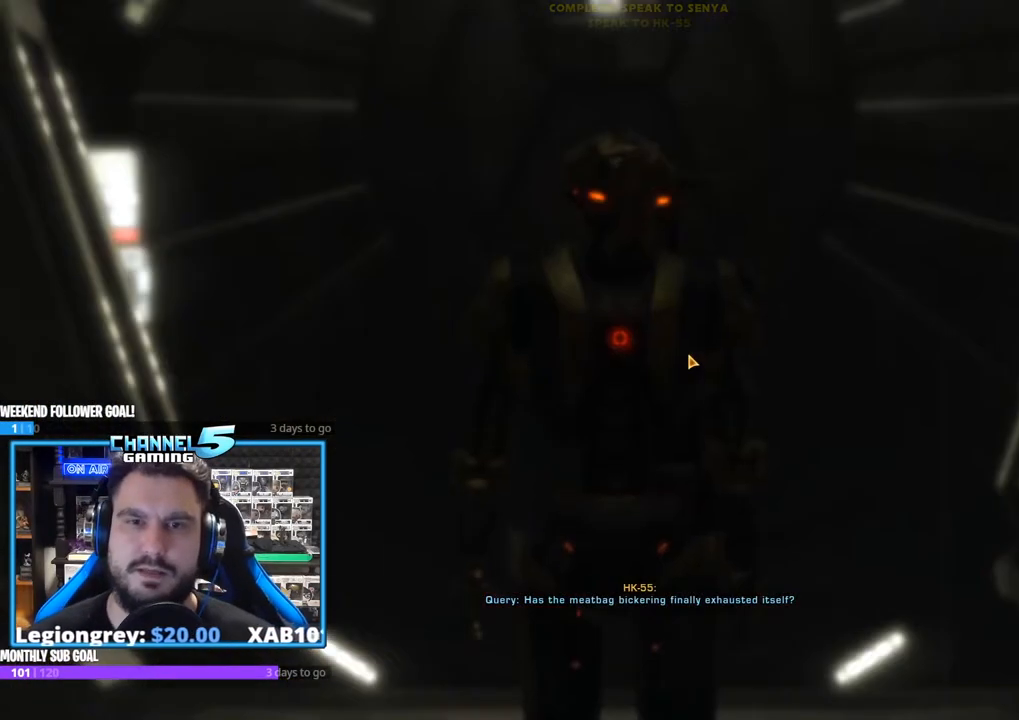
{"keys": ["s"], "mouse": [], "events": [[433, "s", "down"]]}
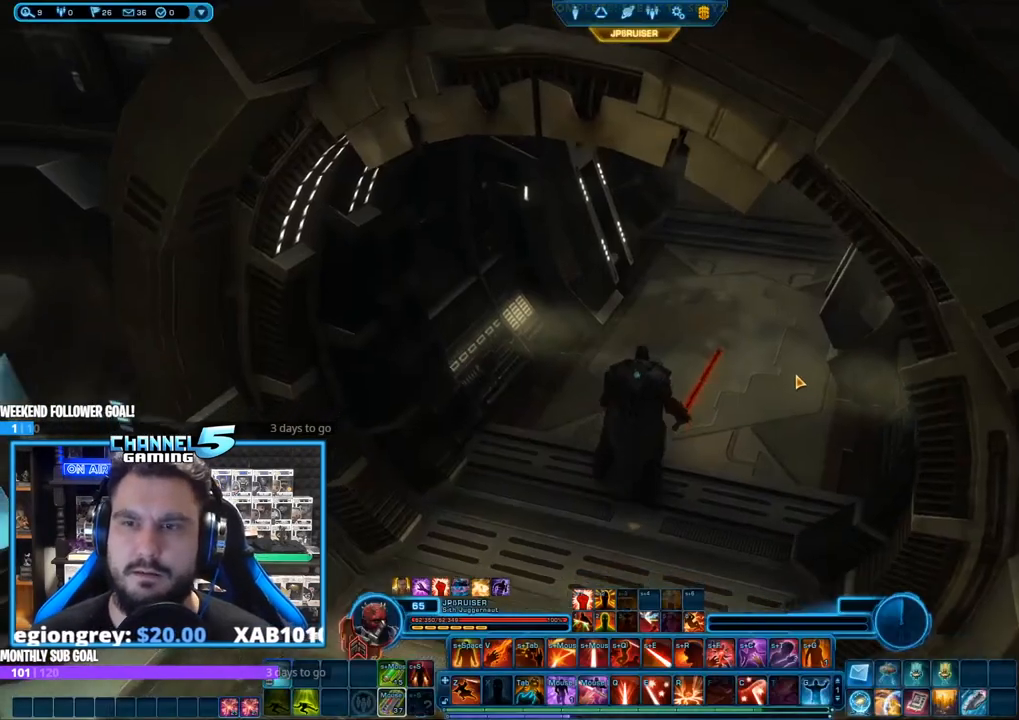
{"keys": ["a", "s"], "mouse": ["right"], "events": [[367, "mouse_right", "down"], [450, "a", "down"]]}
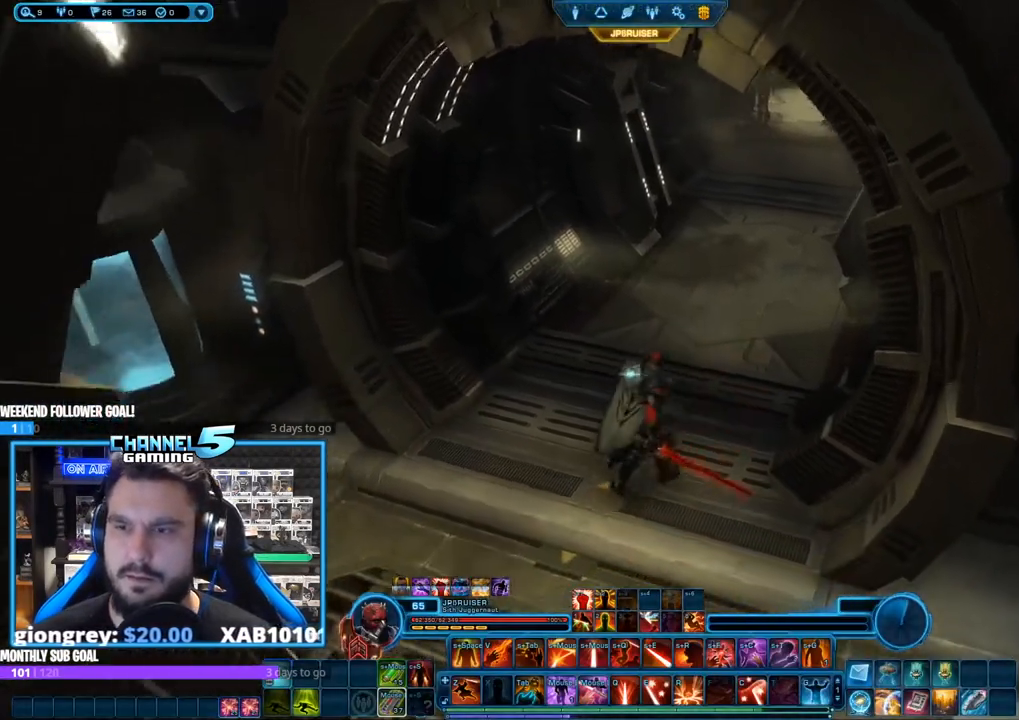
{"keys": [], "mouse": ["right"], "events": [[100, "s", "up"], [183, "a", "up"]]}
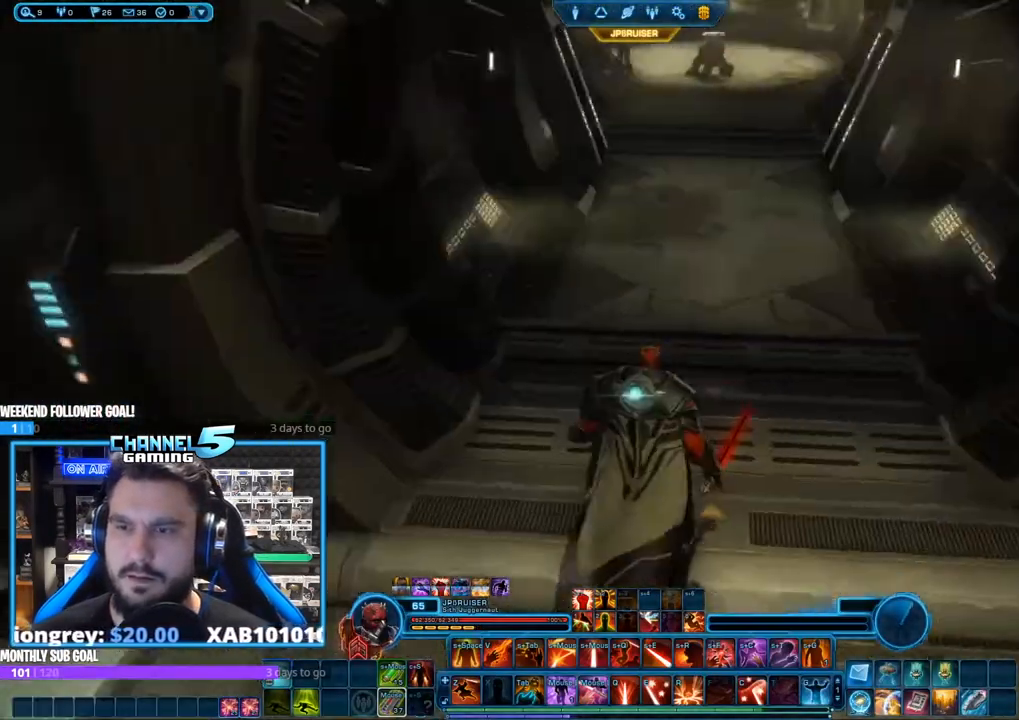
{"keys": [], "mouse": ["right"], "events": [[350, "w", "down"], [433, "w", "up"]]}
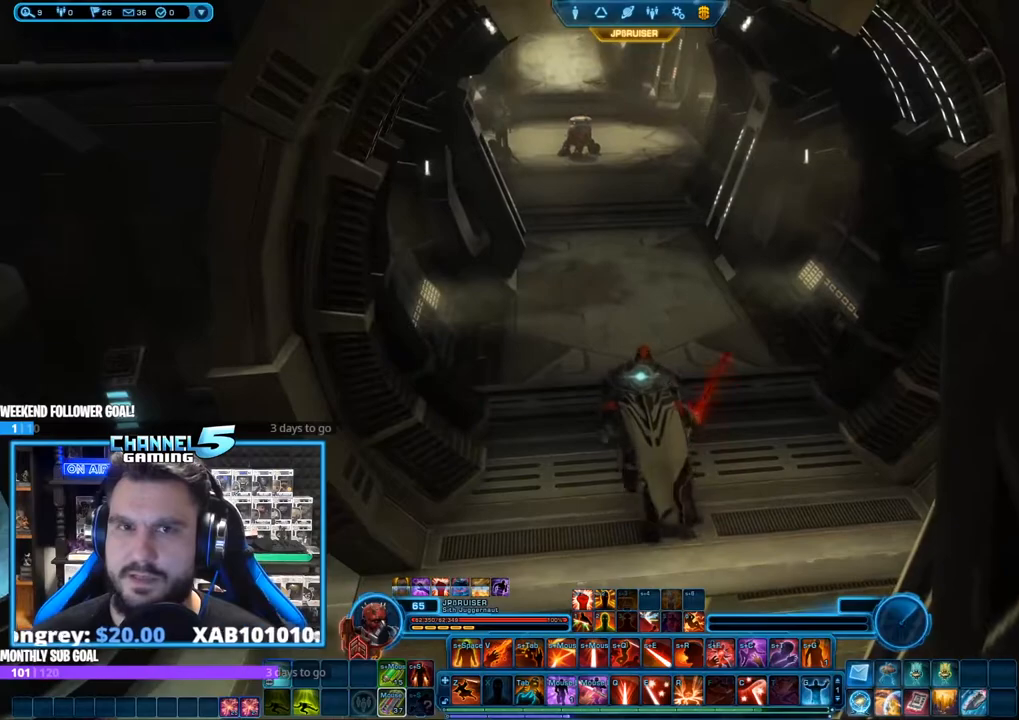
{"keys": ["w"], "mouse": ["right"], "events": [[217, "w", "down"]]}
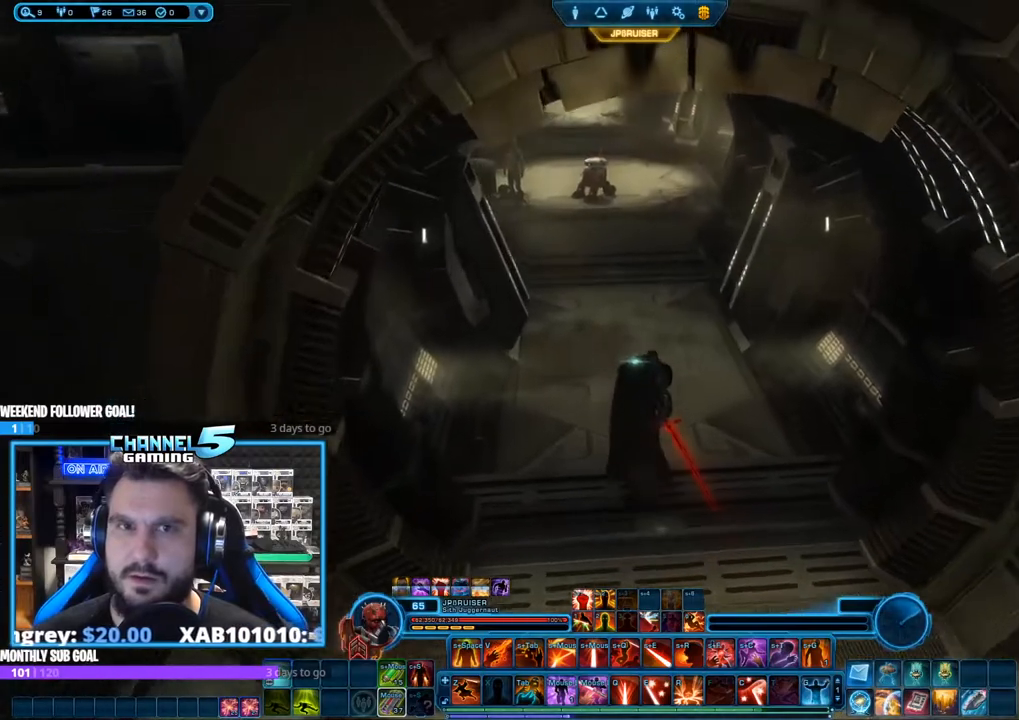
{"keys": ["w"], "mouse": ["right"], "events": []}
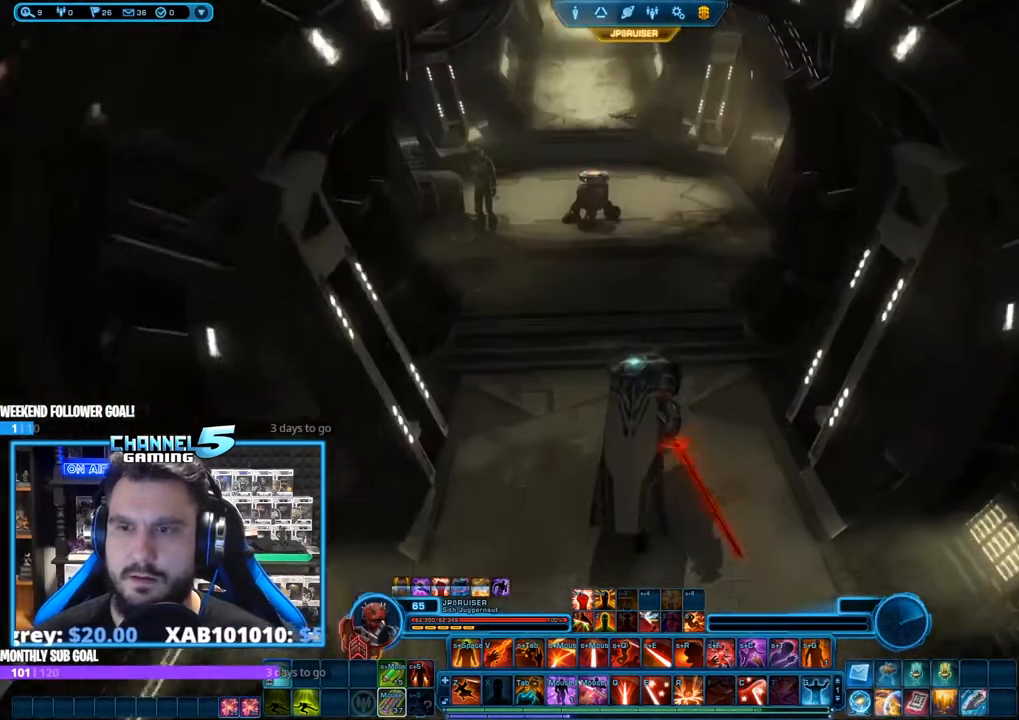
{"keys": [], "mouse": ["right"], "events": [[200, "w", "up"]]}
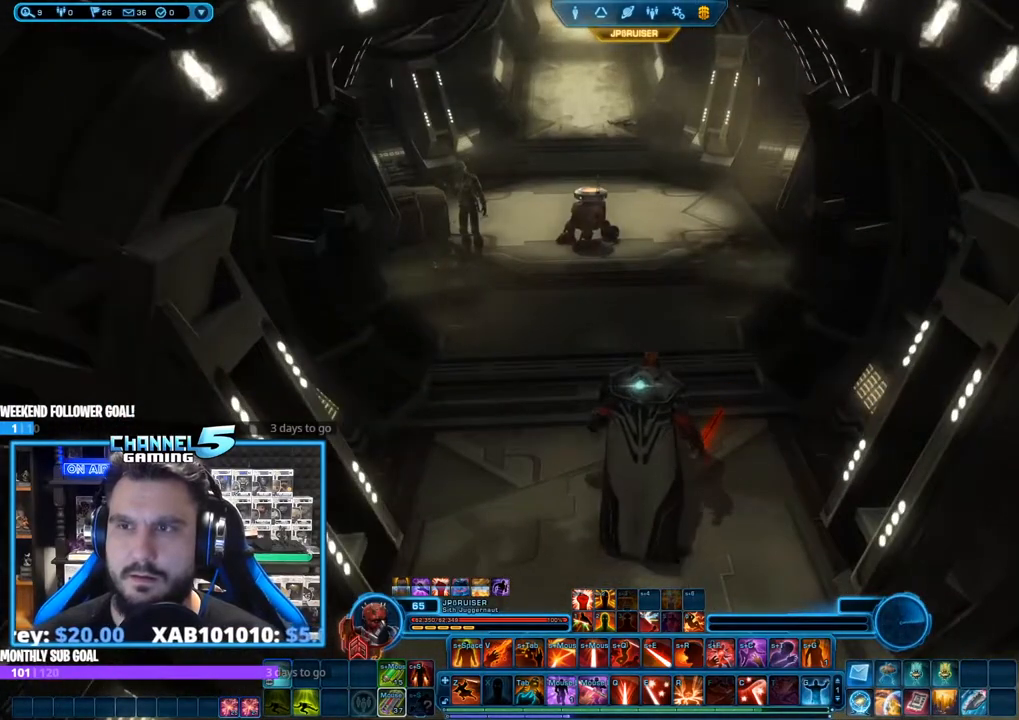
{"keys": [], "mouse": ["right"], "events": []}
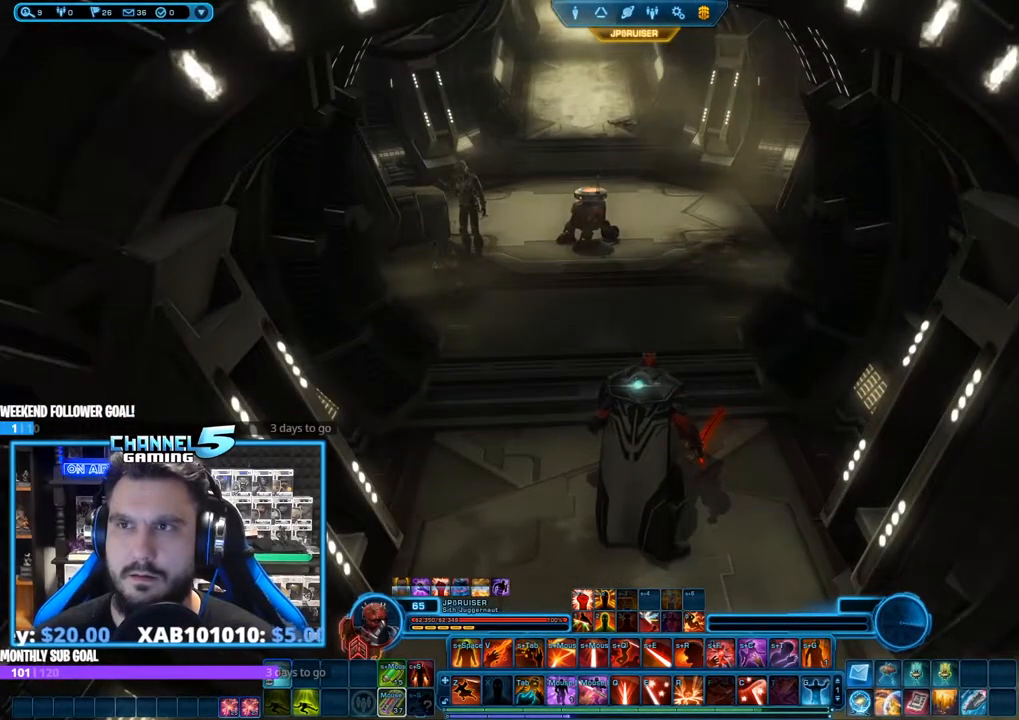
{"keys": [], "mouse": ["right"], "events": []}
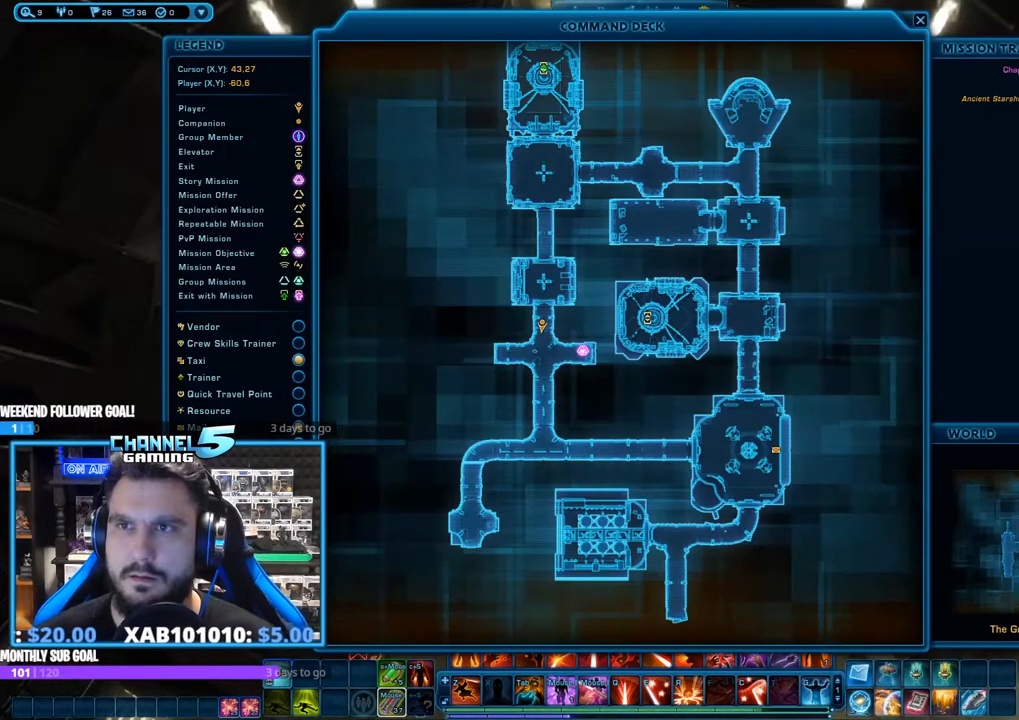
{"keys": [], "mouse": ["right"], "events": []}
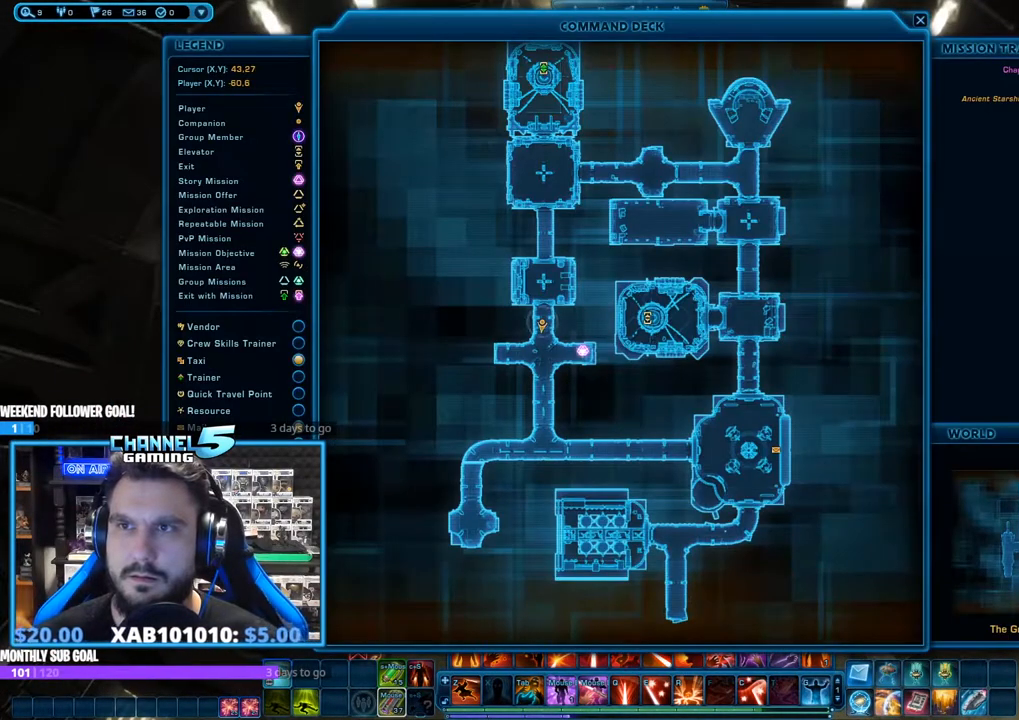
{"keys": [], "mouse": ["right"], "events": []}
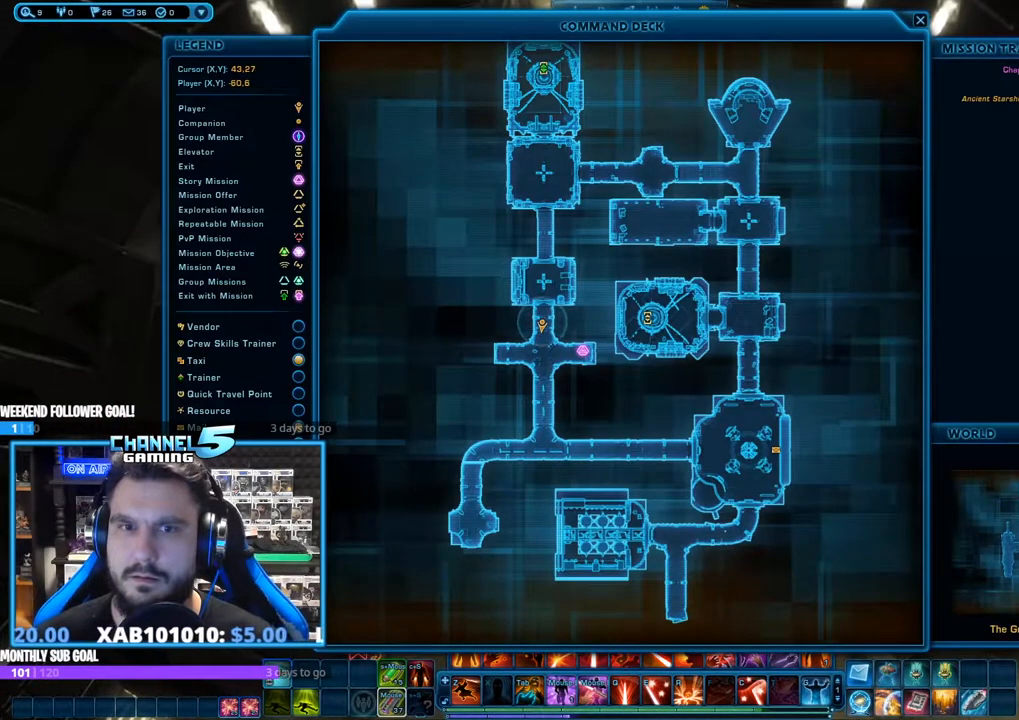
{"keys": [], "mouse": ["right"], "events": []}
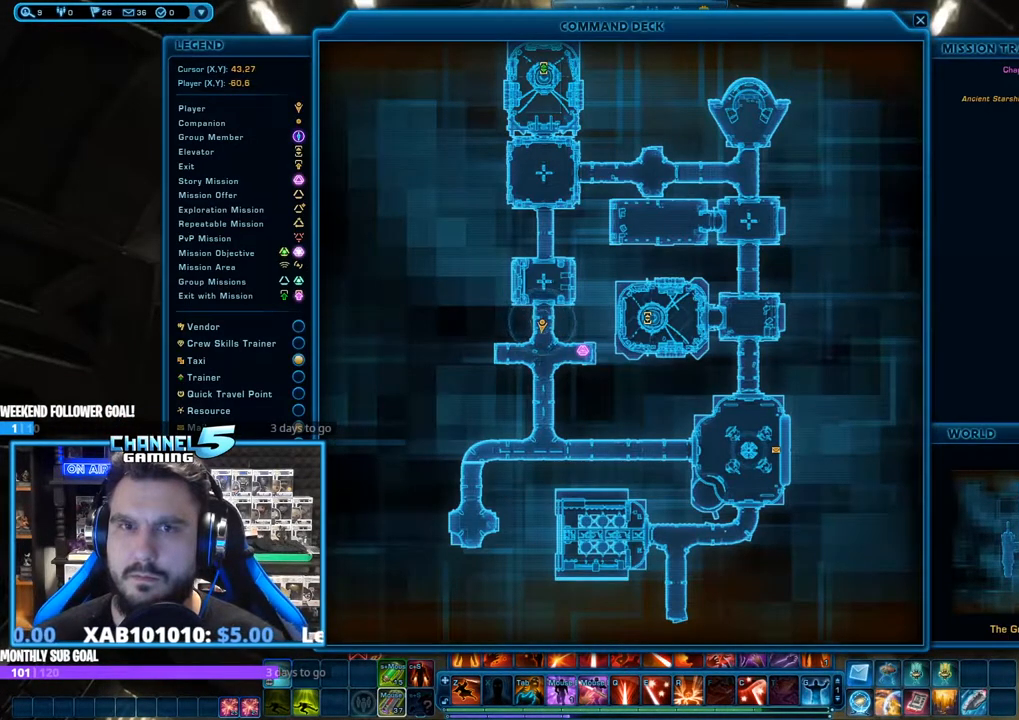
{"keys": ["s"], "mouse": ["right"], "events": [[400, "s", "down"]]}